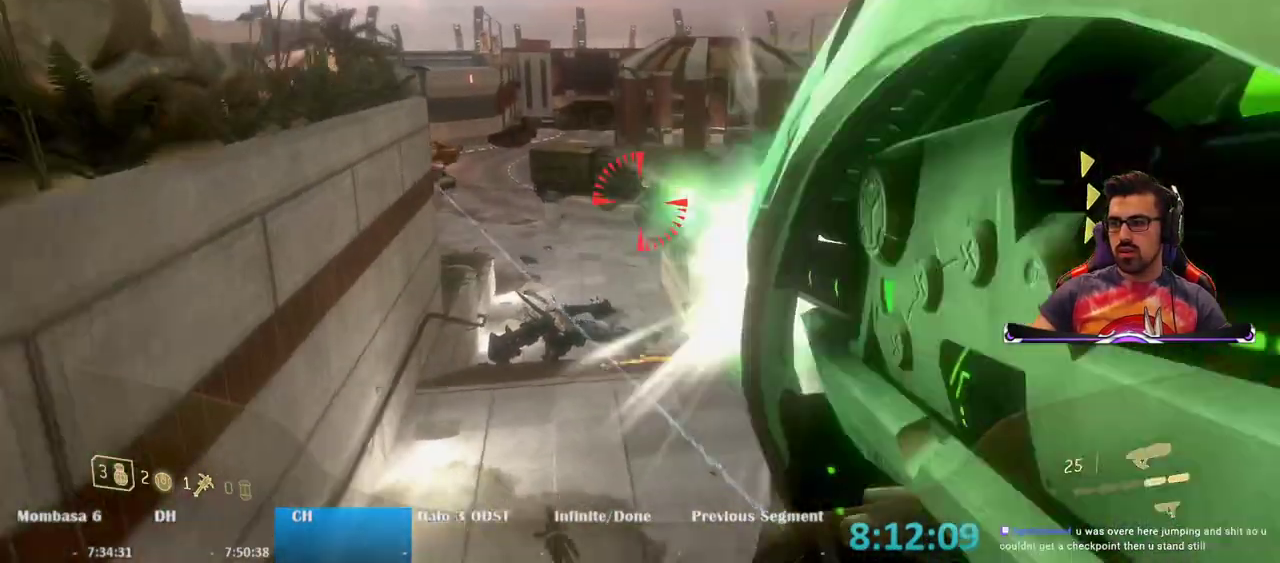
Gameplay with keyboard and mouse; each line is a JSON object with the keys and mouse buttons held at the frame after it. "events" lists presses ("down") and releases ("up") of "1", "2", "3", "4", "5", "a", "alt", "c", "caps_lock", "ctrl", "d", "e", "f", "g", "q", "r", "s", "shift", "space", "t", "tab", "v", "w", "x", "z", "mouse_left", "mouse_wheel" and "mouse_right" between this image and that frame as [ms after this image, input, new state], when the widget could be followed in between. "mouse_left", "mouse_wheel", "mouse_right" = the "left", "wheel", "right" buttons of the "mouse" list. No other keys are recorded. "wheel" means that the mouse wheel is clicked or scrolled. Not read: mouse_move.
{"keys": ["a"], "mouse": ["left"], "events": [[50, "mouse_left", "down"], [50, "s", "up"], [133, "mouse_left", "up"], [233, "mouse_left", "down"], [317, "mouse_left", "up"], [467, "mouse_left", "down"]]}
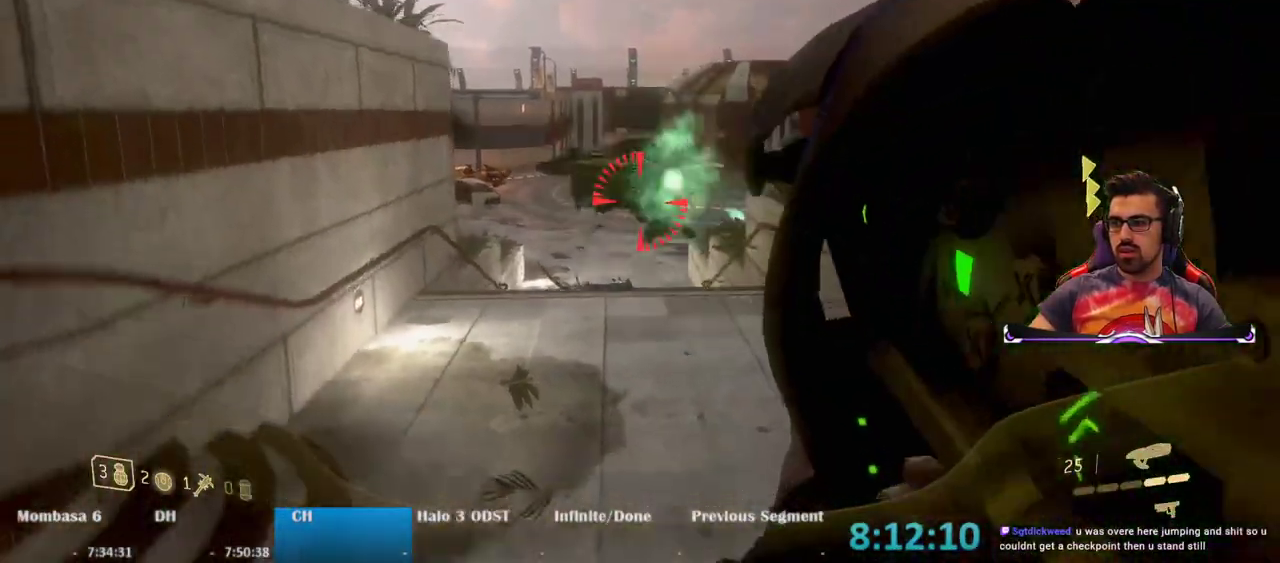
{"keys": ["a"], "mouse": [], "events": [[17, "mouse_left", "up"], [150, "mouse_left", "down"], [233, "mouse_left", "up"], [250, "space", "down"], [383, "mouse_left", "down"], [383, "space", "up"], [450, "mouse_left", "up"]]}
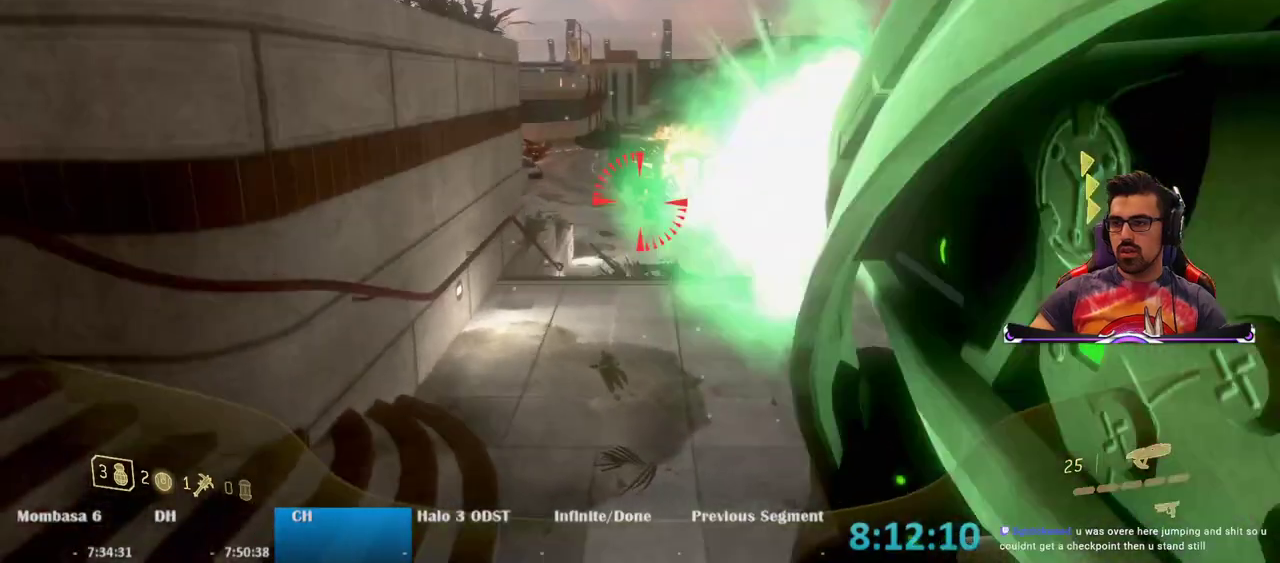
{"keys": ["s"], "mouse": ["left"], "events": [[67, "mouse_left", "down"], [167, "mouse_left", "up"], [267, "mouse_left", "down"], [350, "a", "up"], [350, "mouse_left", "up"], [350, "s", "down"], [450, "mouse_left", "down"]]}
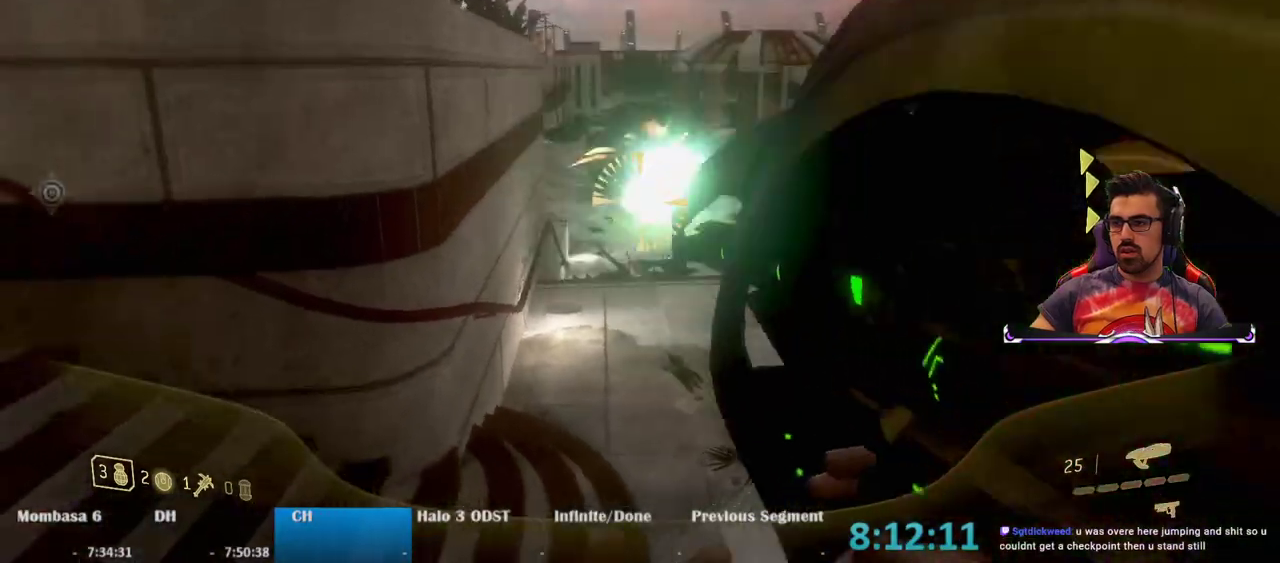
{"keys": ["d", "s"], "mouse": []}
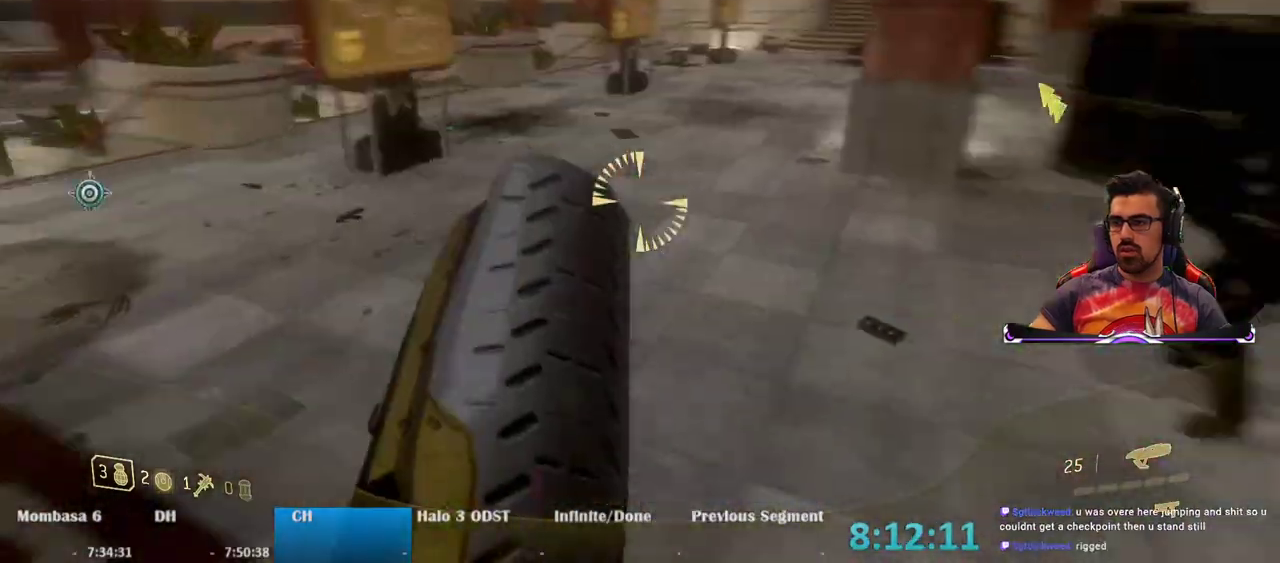
{"keys": ["a", "e", "w"], "mouse": [], "events": [[17, "s", "up"], [200, "w", "down"], [300, "d", "up"], [383, "a", "down"], [483, "e", "down"]]}
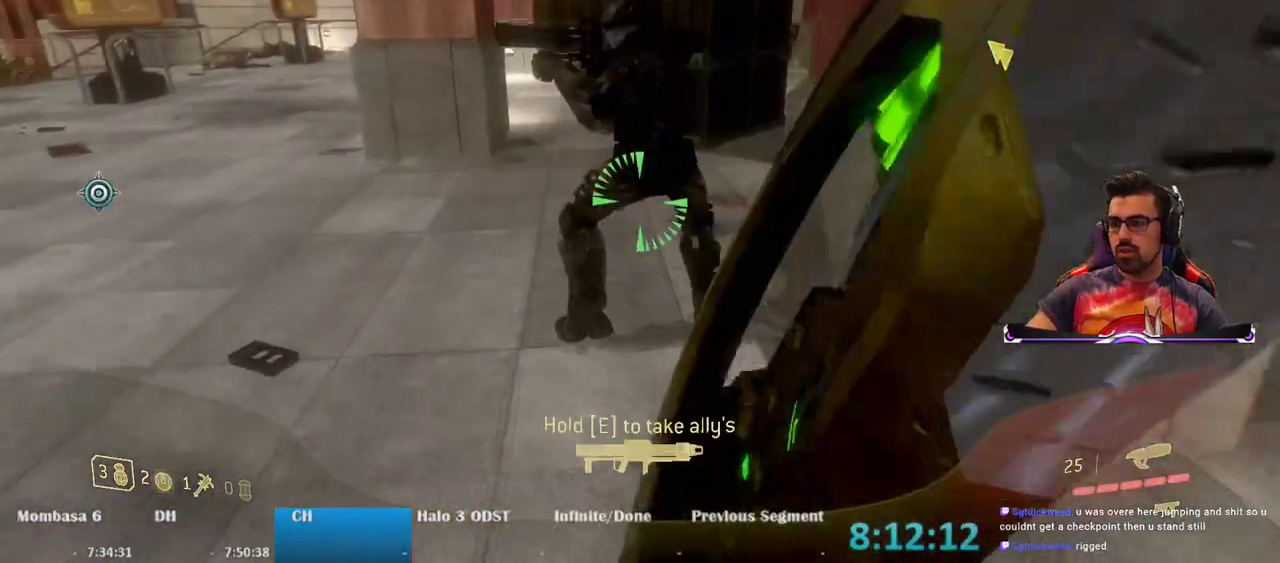
{"keys": [], "mouse": [], "events": [[350, "a", "up"], [350, "w", "up"], [400, "e", "up"]]}
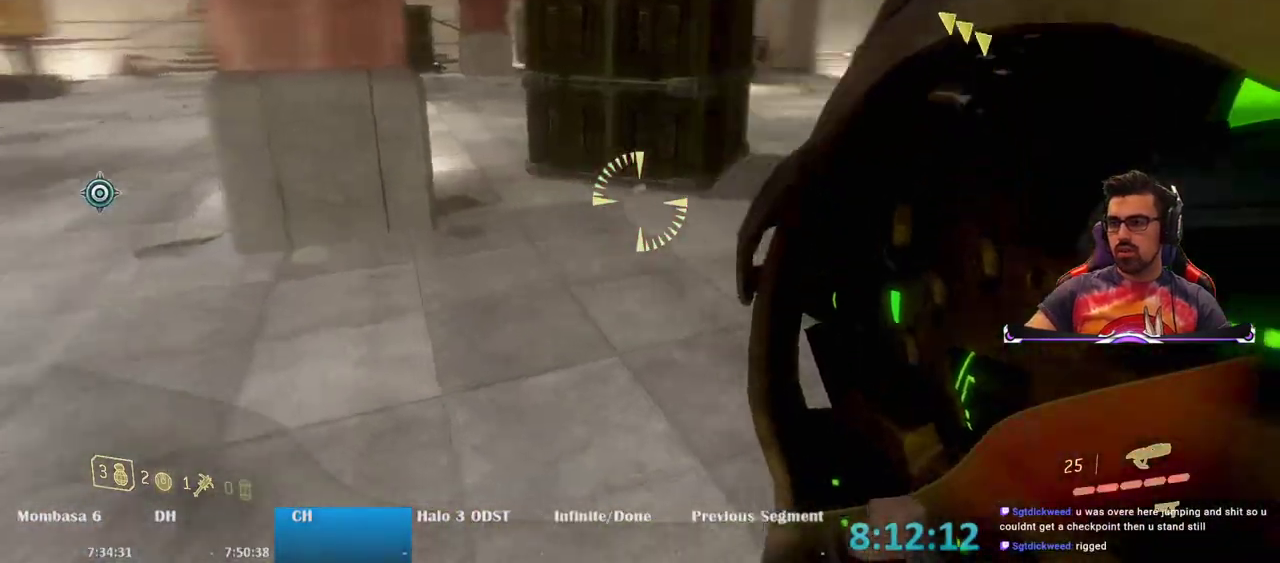
{"keys": [], "mouse": [], "events": [[100, "e", "down"], [417, "e", "up"]]}
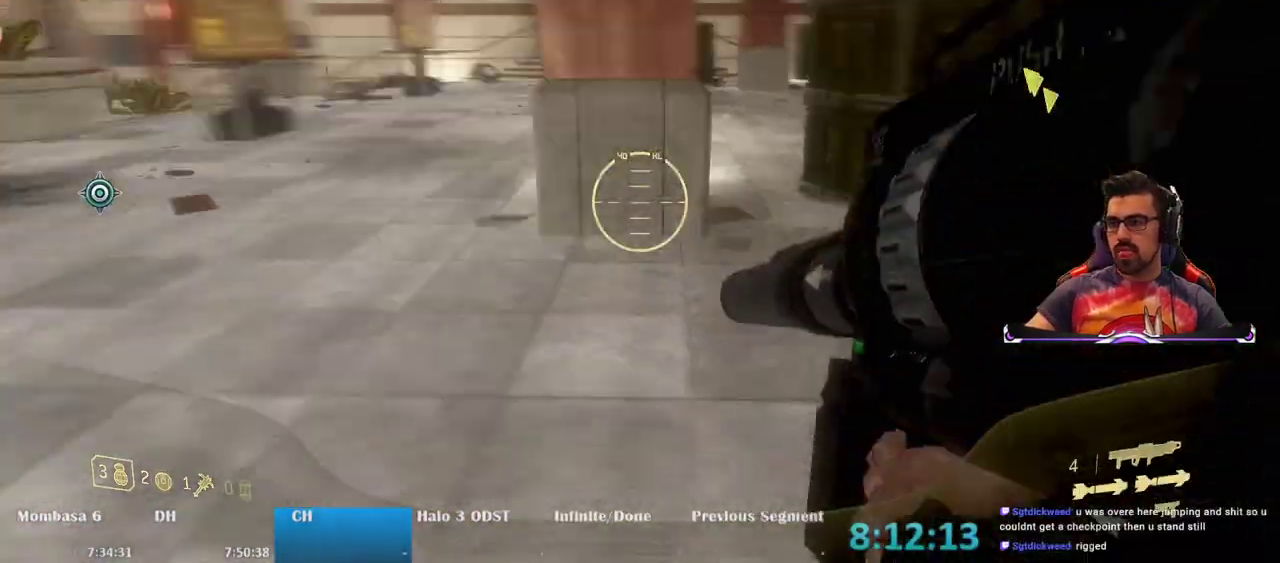
{"keys": ["d", "w"], "mouse": [], "events": [[67, "d", "down"], [100, "w", "down"]]}
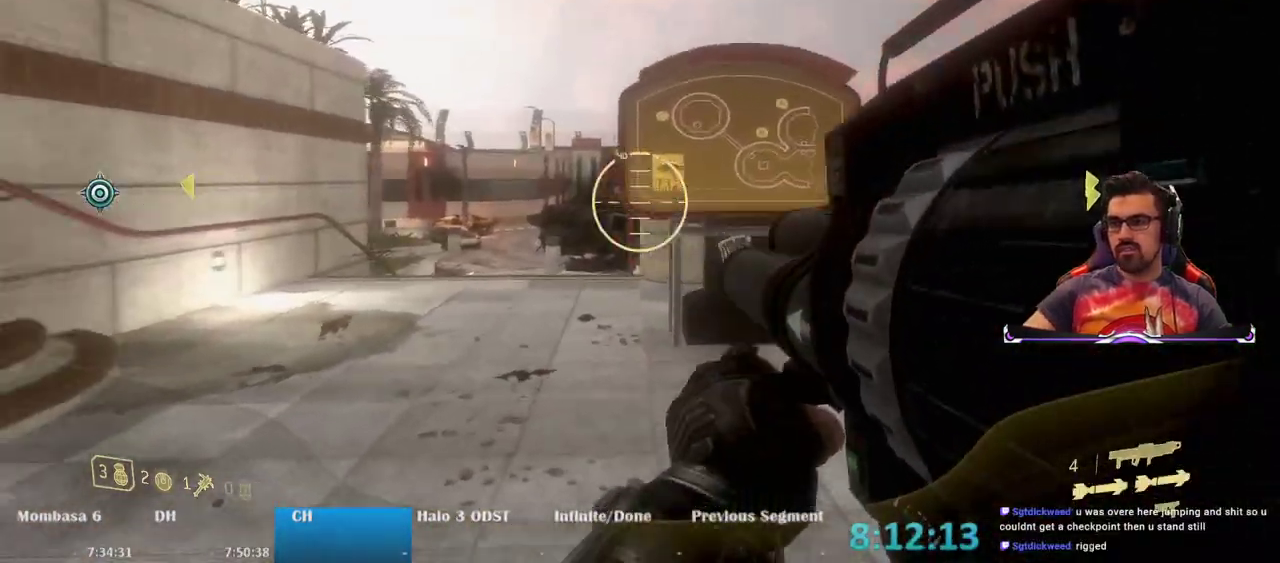
{"keys": ["w"], "mouse": ["right"], "events": [[33, "w", "up"], [100, "w", "down"], [167, "d", "up"], [350, "mouse_right", "down"], [450, "d", "down"], [500, "d", "up"]]}
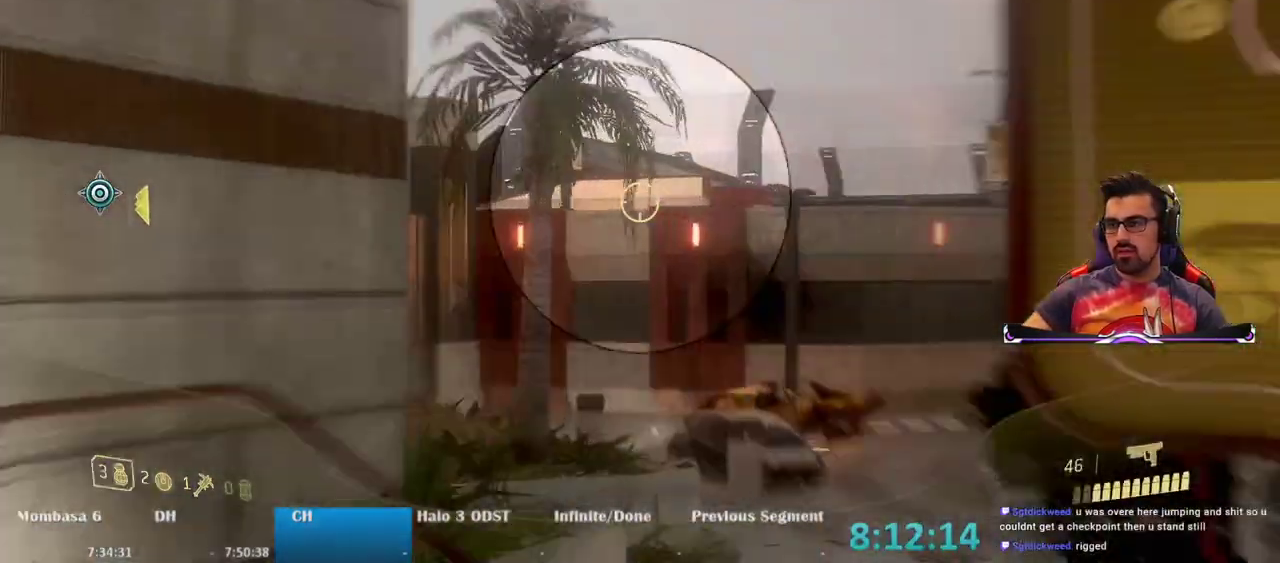
{"keys": ["w"], "mouse": ["right"], "events": [[367, "a", "down"], [467, "a", "up"]]}
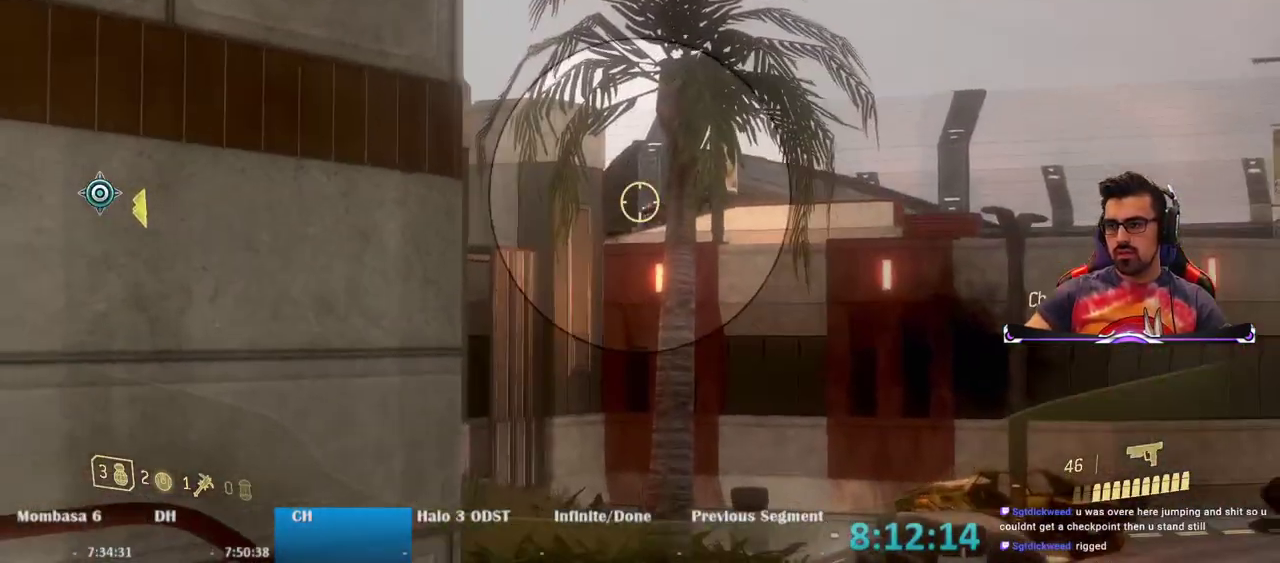
{"keys": [], "mouse": ["right"], "events": [[17, "w", "up"], [300, "mouse_left", "down"], [433, "mouse_left", "up"]]}
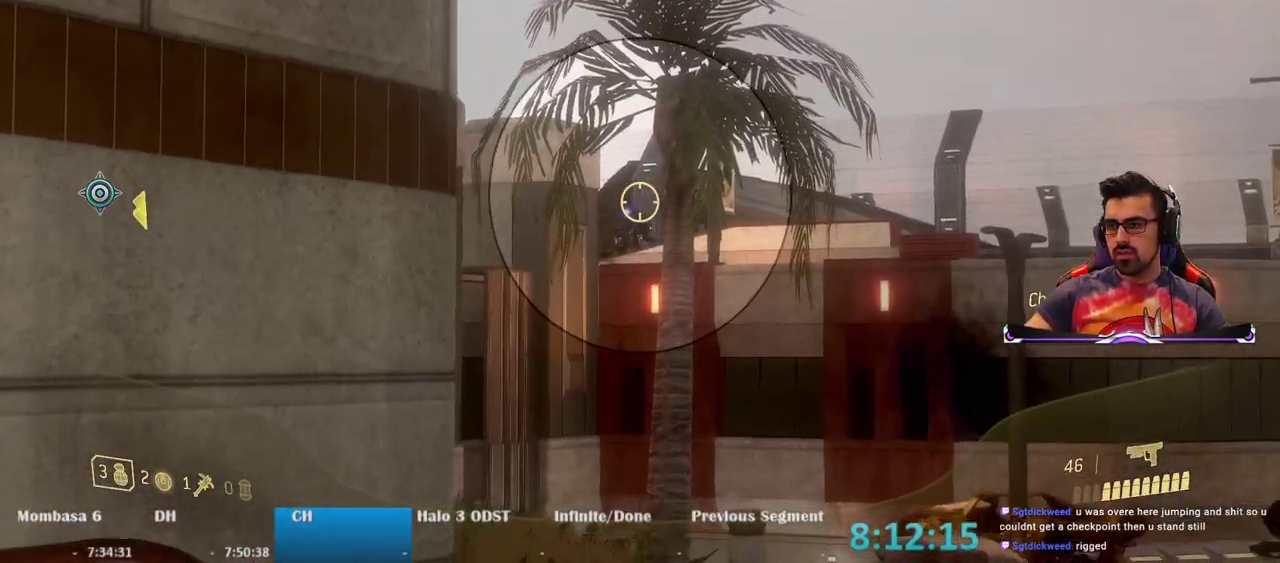
{"keys": [], "mouse": ["right"], "events": [[267, "mouse_left", "down"], [350, "mouse_left", "up"]]}
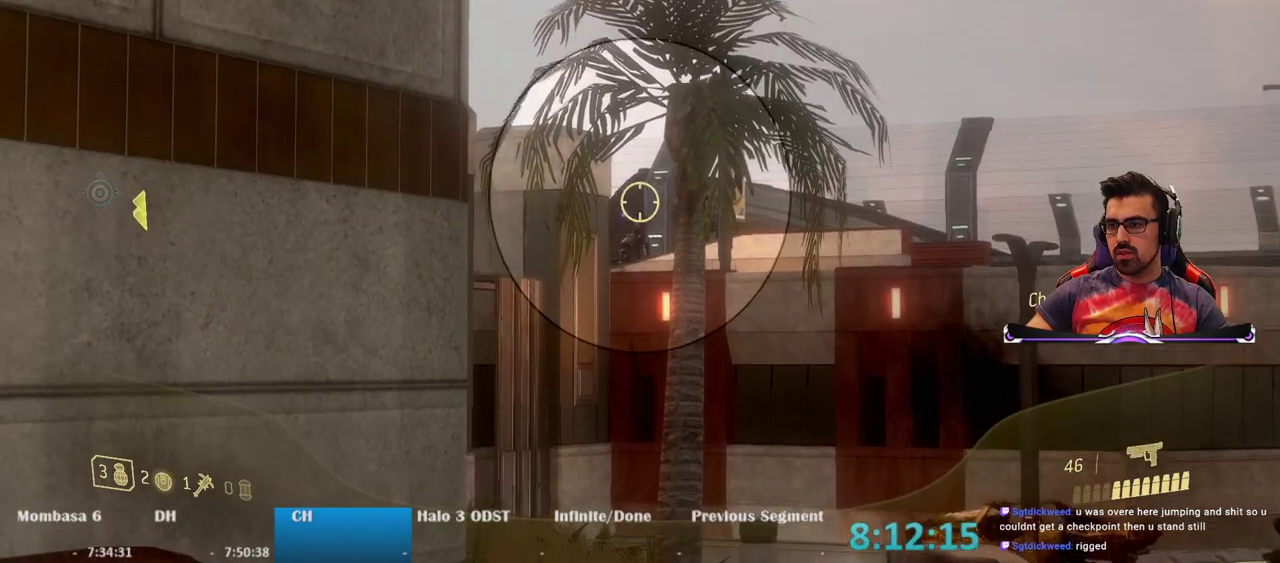
{"keys": [], "mouse": ["right"], "events": [[367, "mouse_left", "down"], [417, "mouse_left", "up"]]}
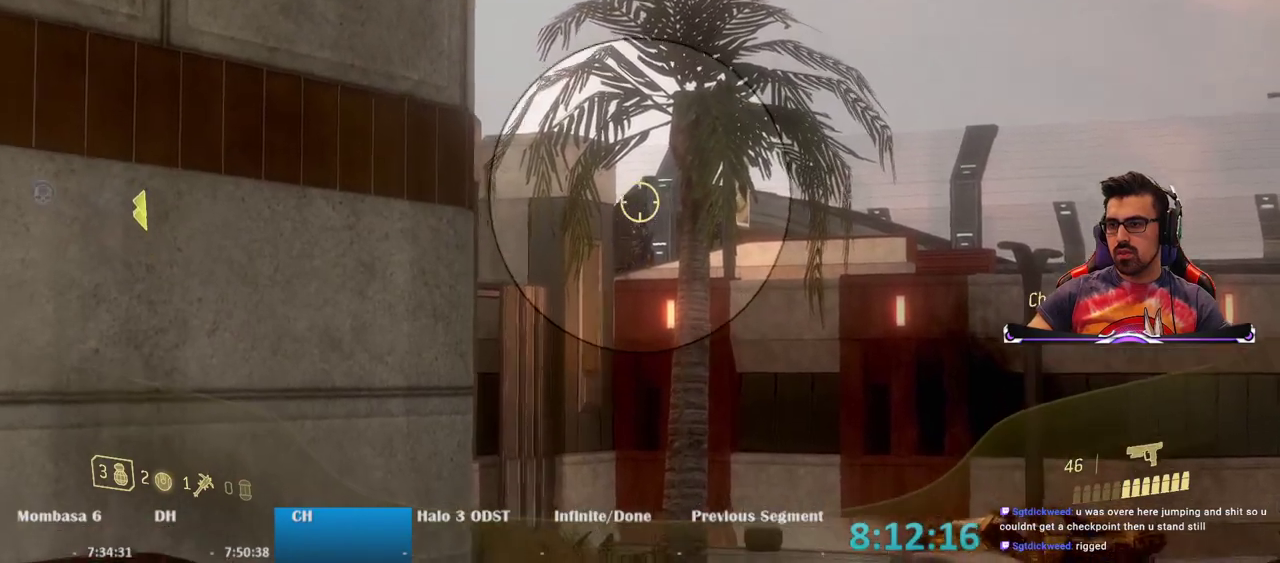
{"keys": ["d", "w"], "mouse": ["right"], "events": [[483, "d", "down"], [483, "w", "down"]]}
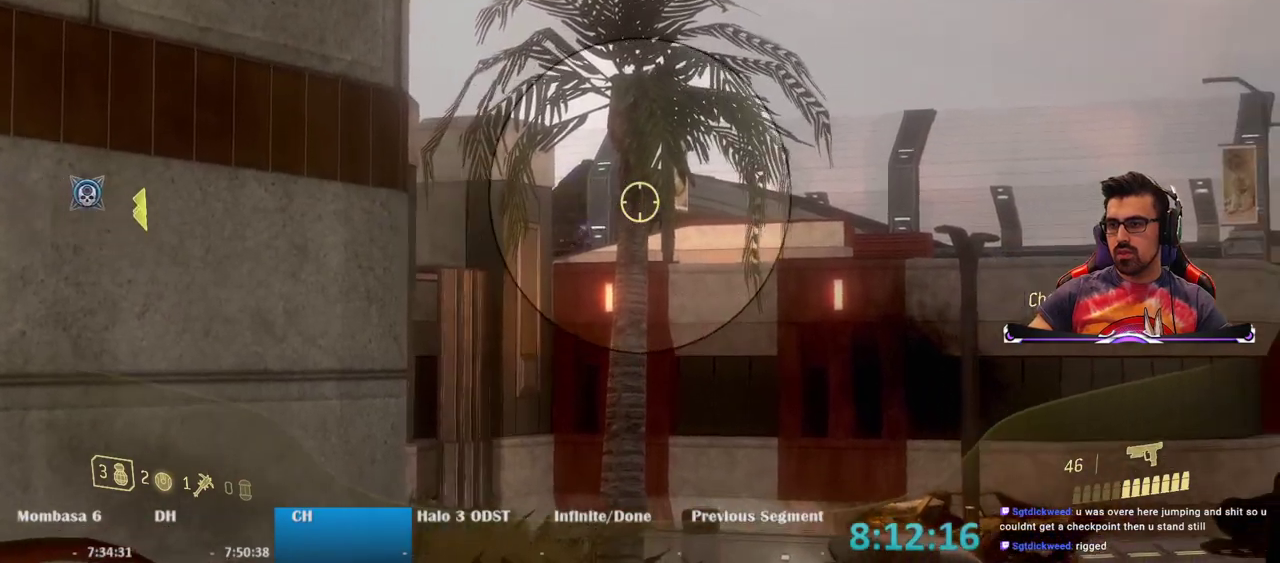
{"keys": ["a"], "mouse": ["right"], "events": [[117, "d", "up"], [117, "w", "up"], [317, "mouse_left", "down"], [400, "mouse_left", "up"], [500, "a", "down"]]}
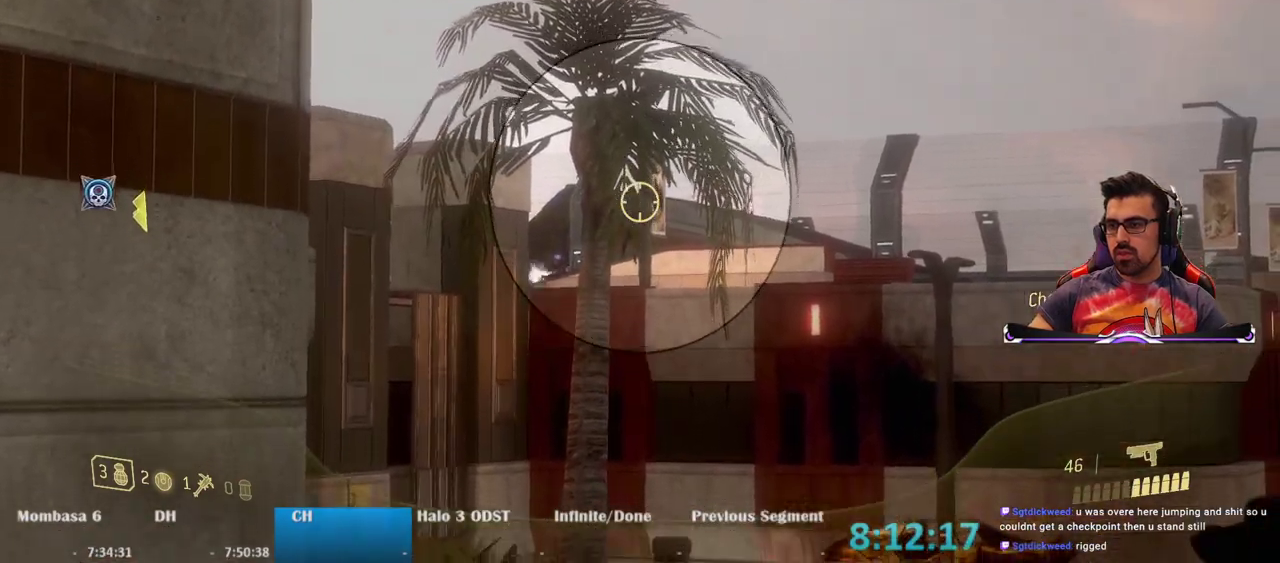
{"keys": [], "mouse": ["right"], "events": [[133, "a", "up"]]}
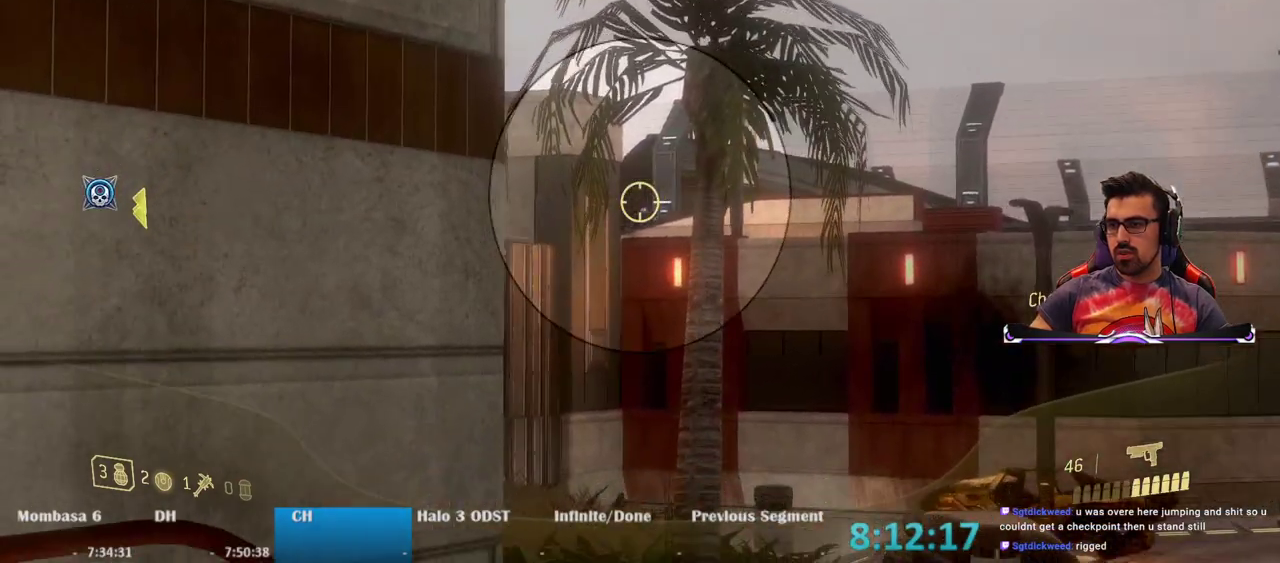
{"keys": ["a"], "mouse": ["right"], "events": [[50, "mouse_left", "down"], [150, "mouse_left", "up"], [483, "a", "down"]]}
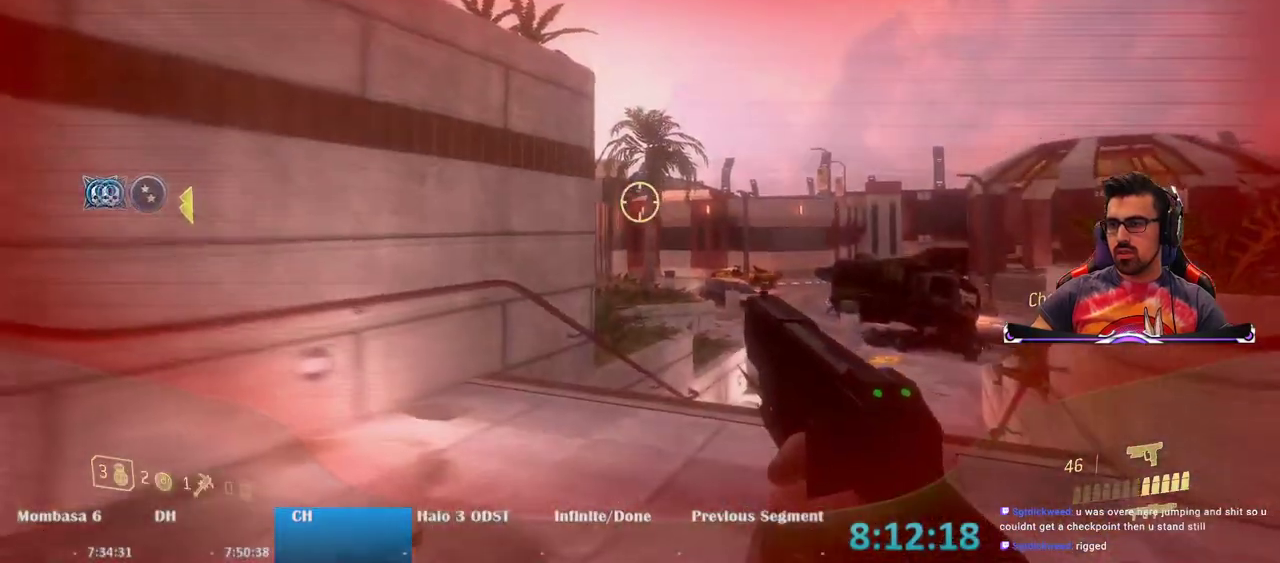
{"keys": [], "mouse": ["right"], "events": [[33, "mouse_right", "up"], [117, "mouse_right", "down"], [167, "a", "up"]]}
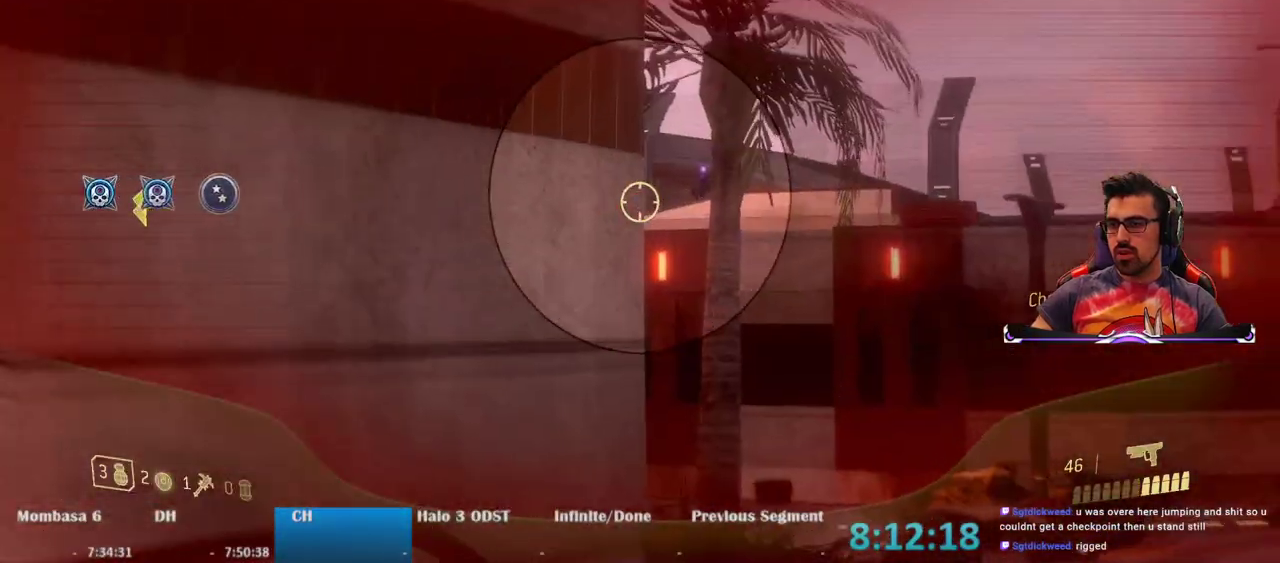
{"keys": ["a"], "mouse": ["right"], "events": [[283, "mouse_left", "down"], [367, "mouse_left", "up"], [467, "a", "down"]]}
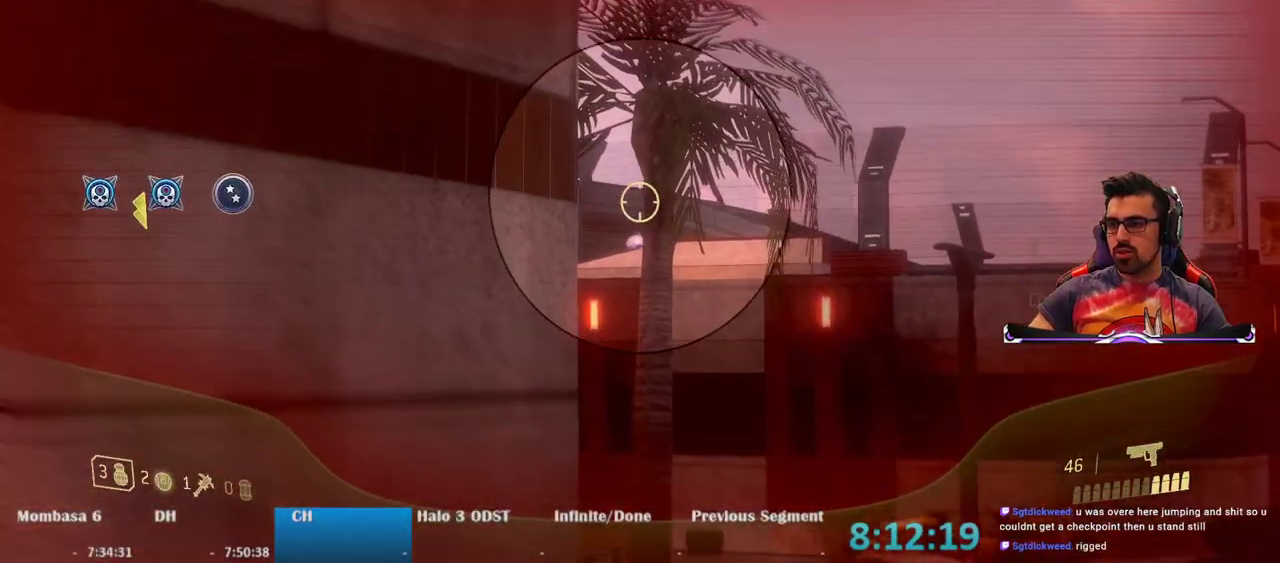
{"keys": [], "mouse": ["right"], "events": [[17, "a", "up"]]}
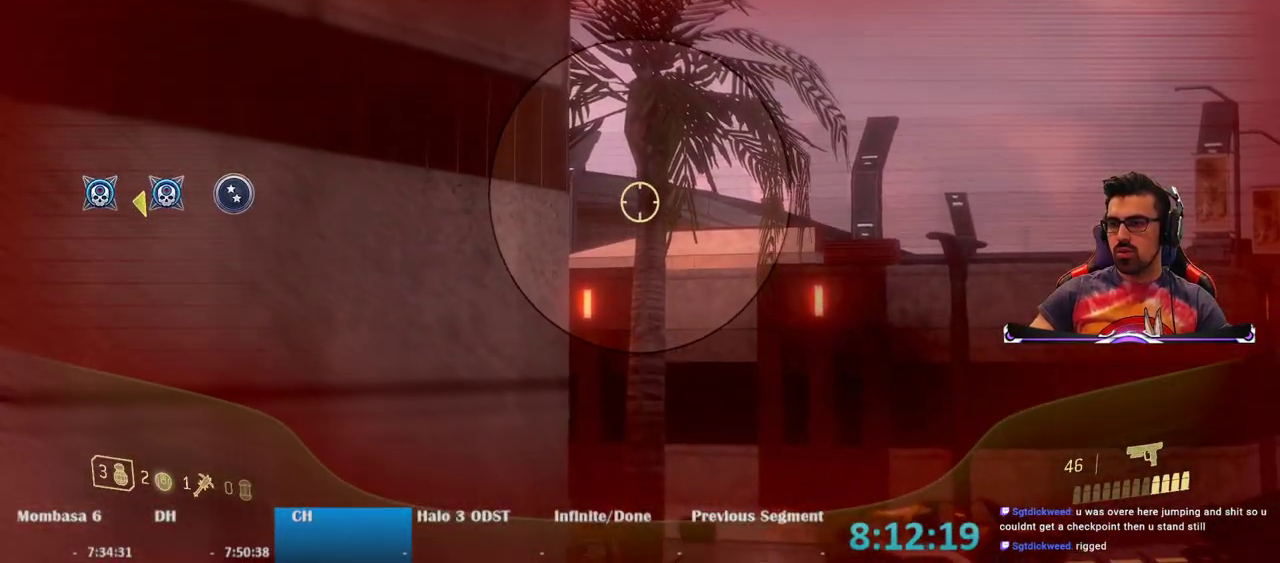
{"keys": [], "mouse": ["right"], "events": [[17, "d", "down"], [117, "d", "up"], [267, "mouse_left", "down"], [350, "mouse_left", "up"]]}
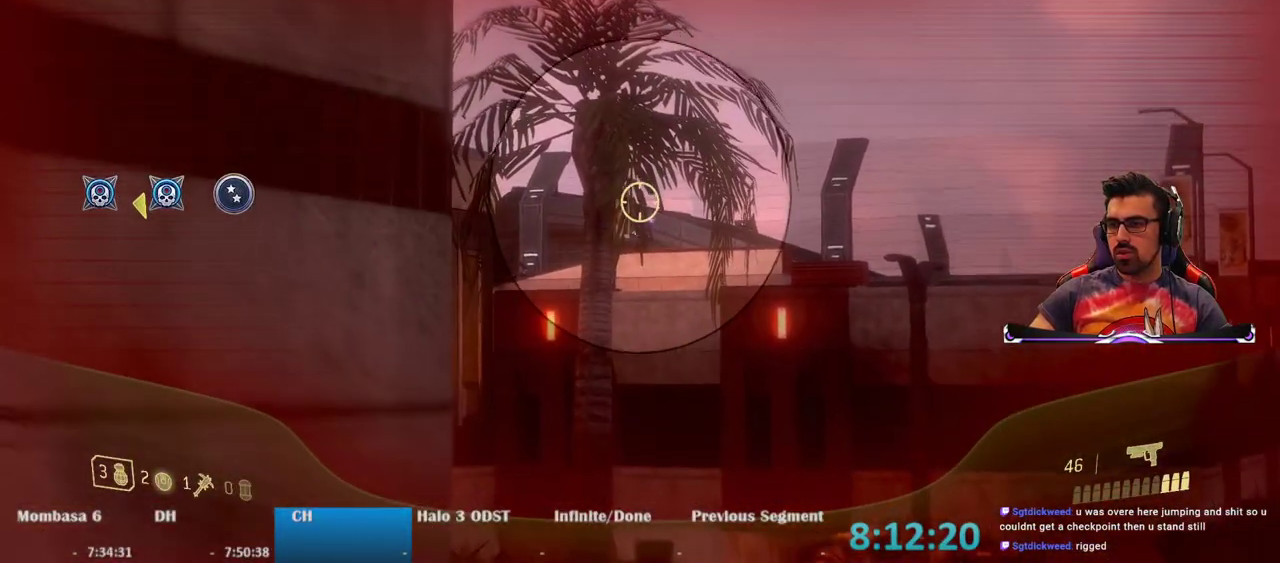
{"keys": [], "mouse": ["left", "right"], "events": [[417, "mouse_left", "down"]]}
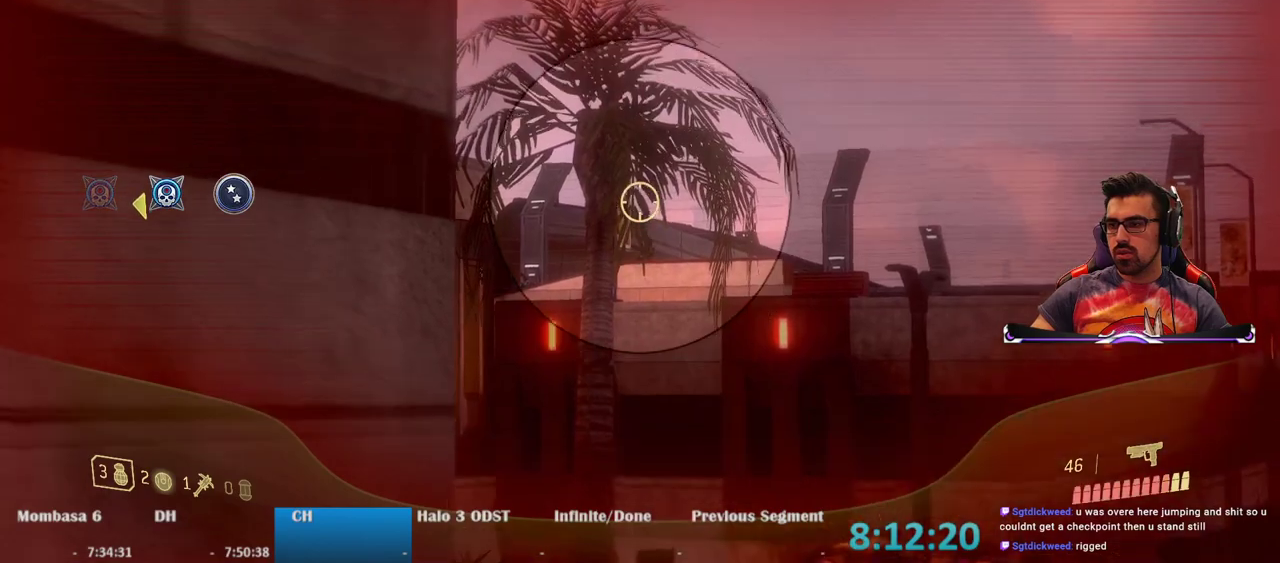
{"keys": [], "mouse": ["left", "right"], "events": [[17, "mouse_left", "up"], [483, "mouse_left", "down"]]}
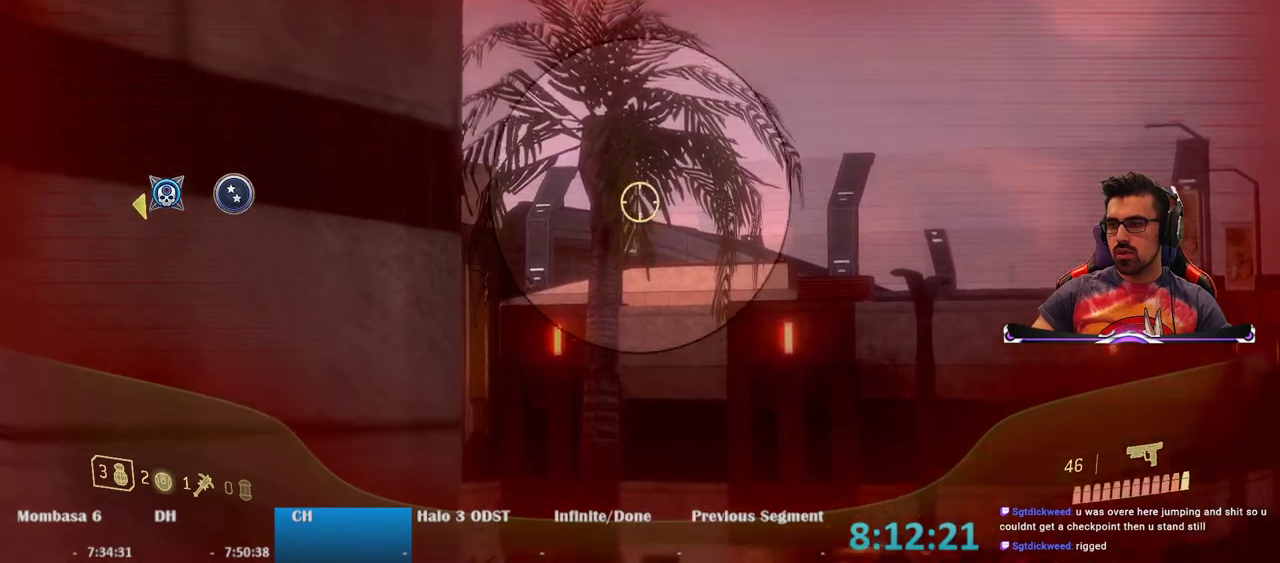
{"keys": [], "mouse": ["right"], "events": [[67, "mouse_left", "up"]]}
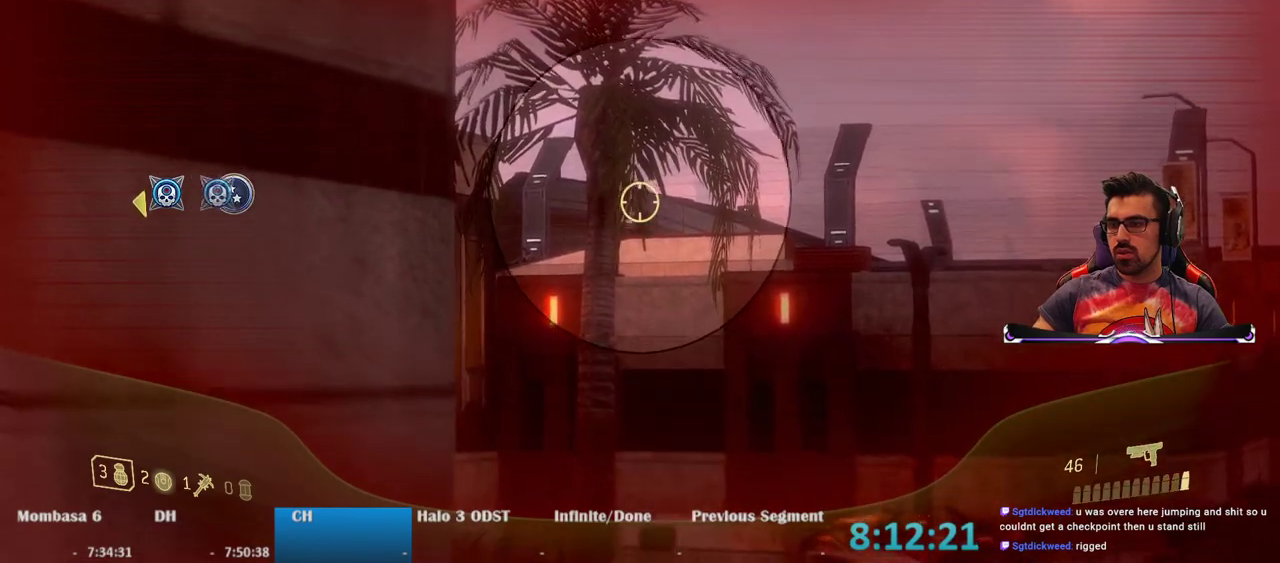
{"keys": ["d", "w"], "mouse": ["right"], "events": [[133, "mouse_right", "up"], [233, "d", "down"], [233, "w", "down"], [467, "mouse_right", "down"]]}
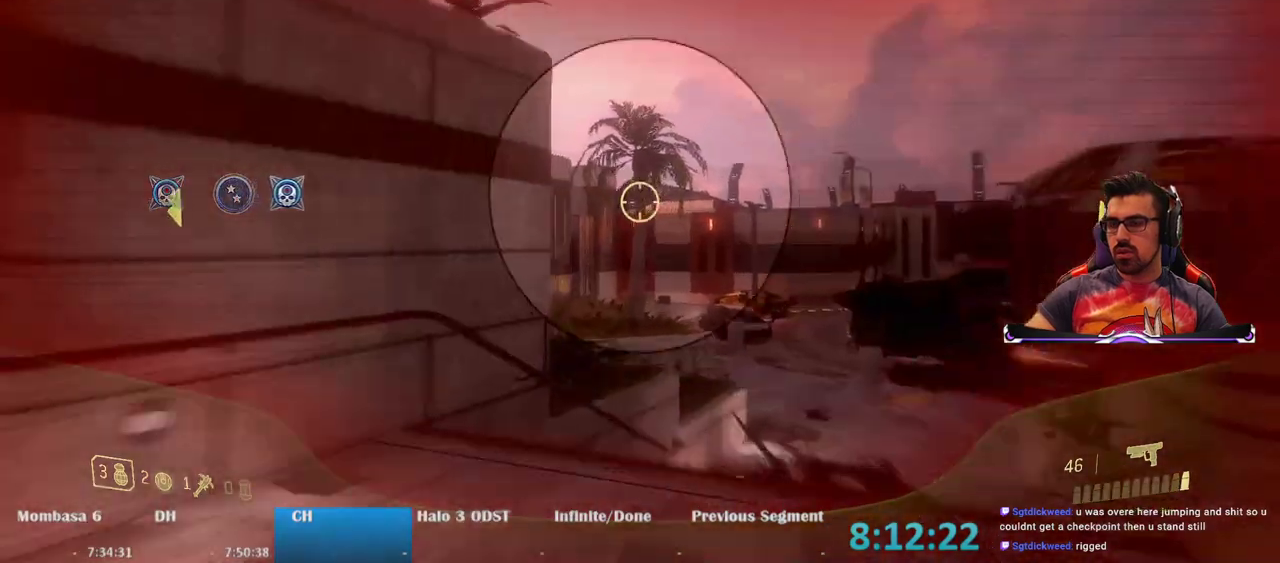
{"keys": ["d"], "mouse": ["right"], "events": [[17, "d", "up"], [50, "w", "up"], [433, "d", "down"]]}
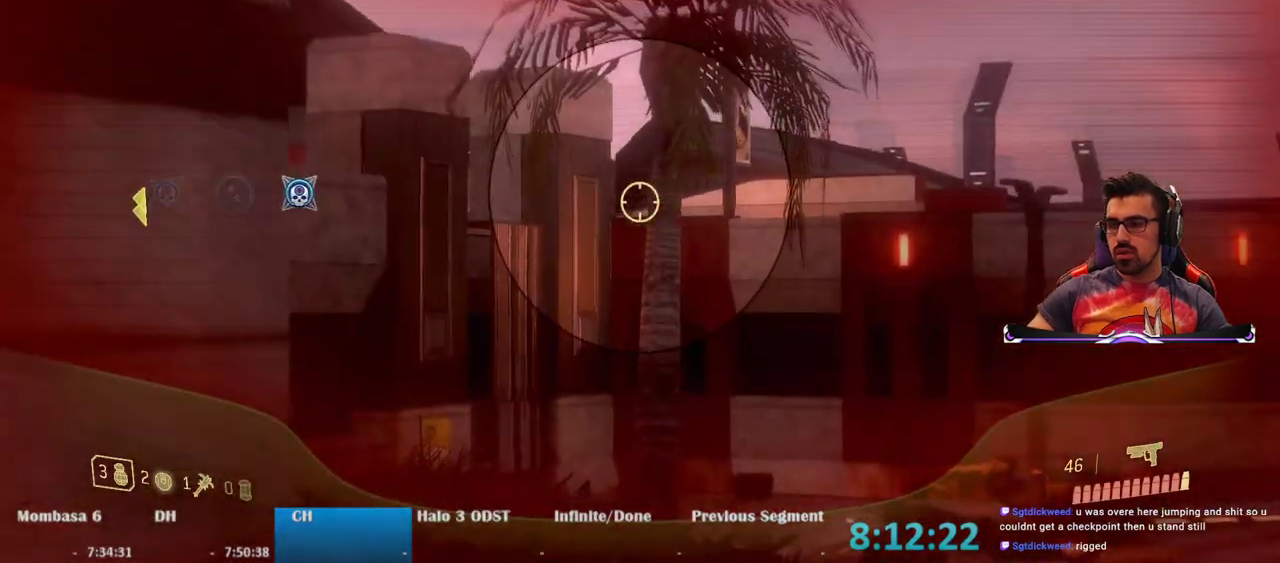
{"keys": ["d"], "mouse": ["right"], "events": [[33, "w", "down"], [350, "w", "up"]]}
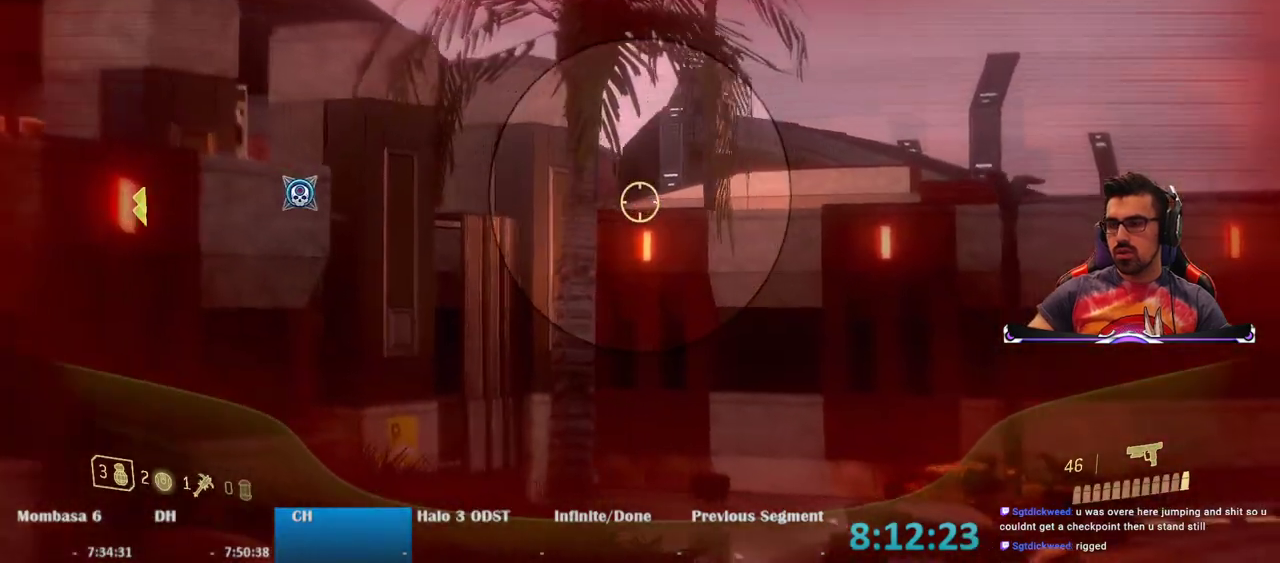
{"keys": ["s", "space"], "mouse": ["right"], "events": [[233, "d", "up"], [233, "s", "down"], [317, "space", "down"]]}
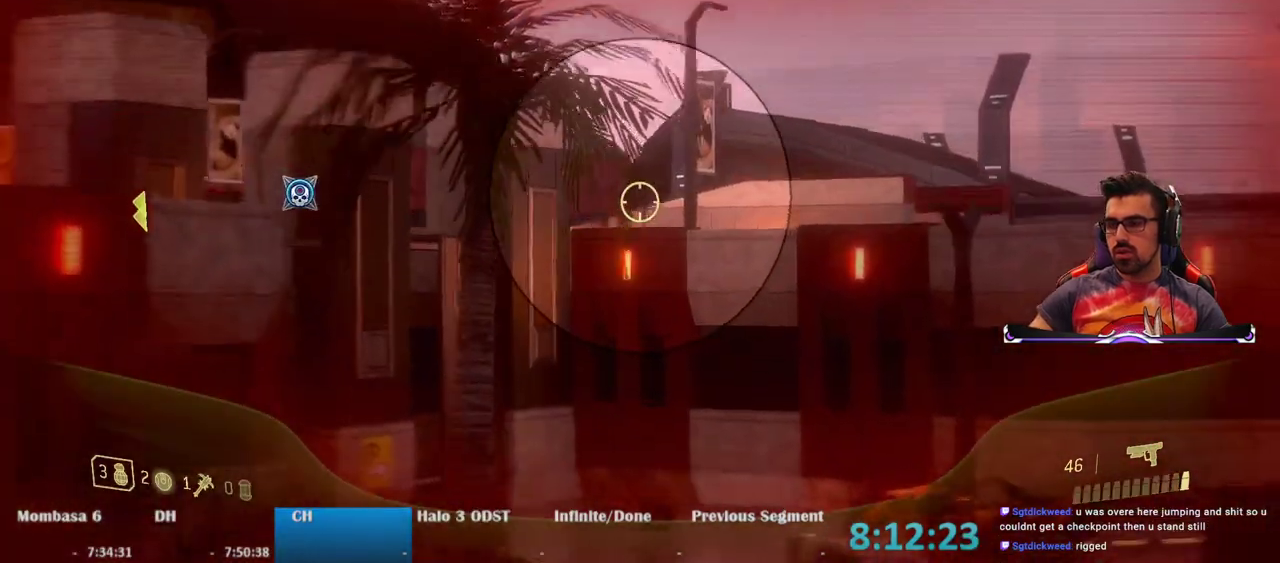
{"keys": ["s"], "mouse": ["right"], "events": [[250, "space", "up"]]}